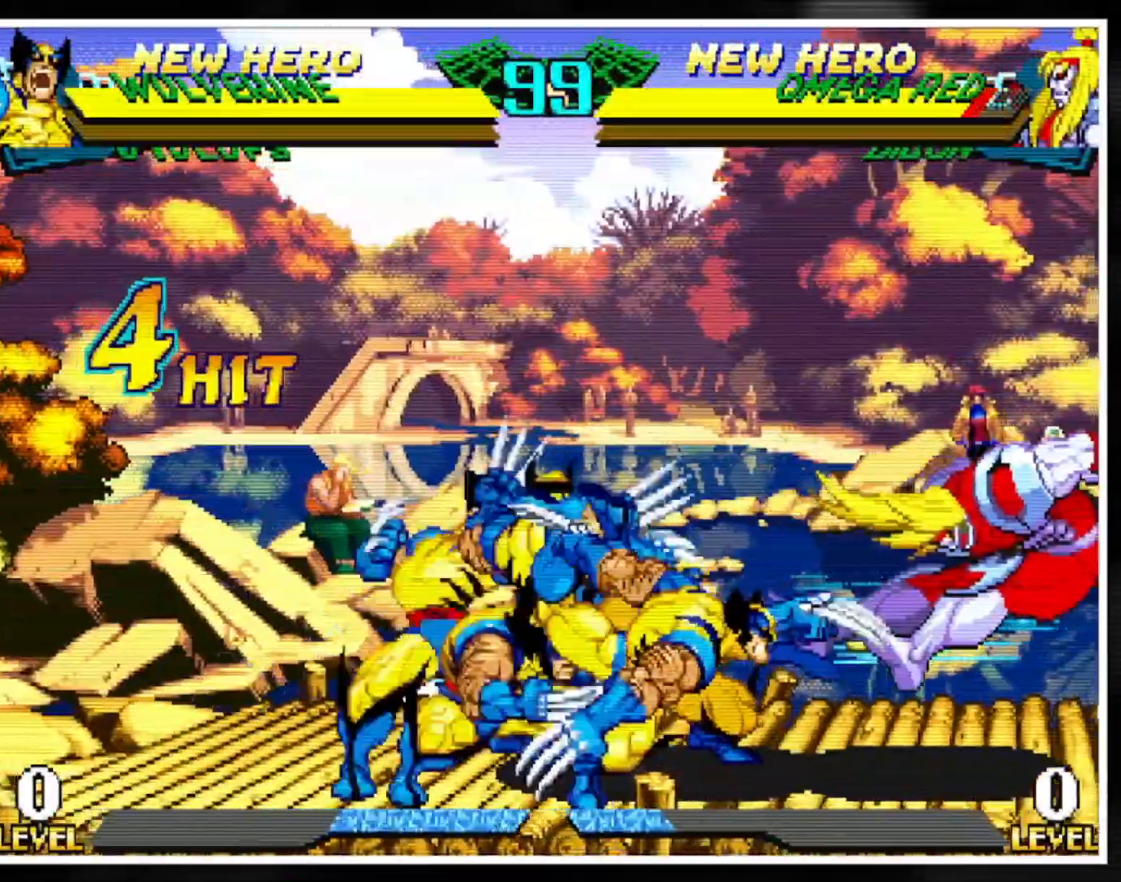
Gameplay with a controller (arcade stick); each line is a JSON object with the inputs held at the frame after it. "events" lists button and stick changes between this image and that frame as [ms after this image, input, new state], when the widget could be followed in between. Not read: L3 R3.
{"buttons": ["MK"], "left_stick": "center"}
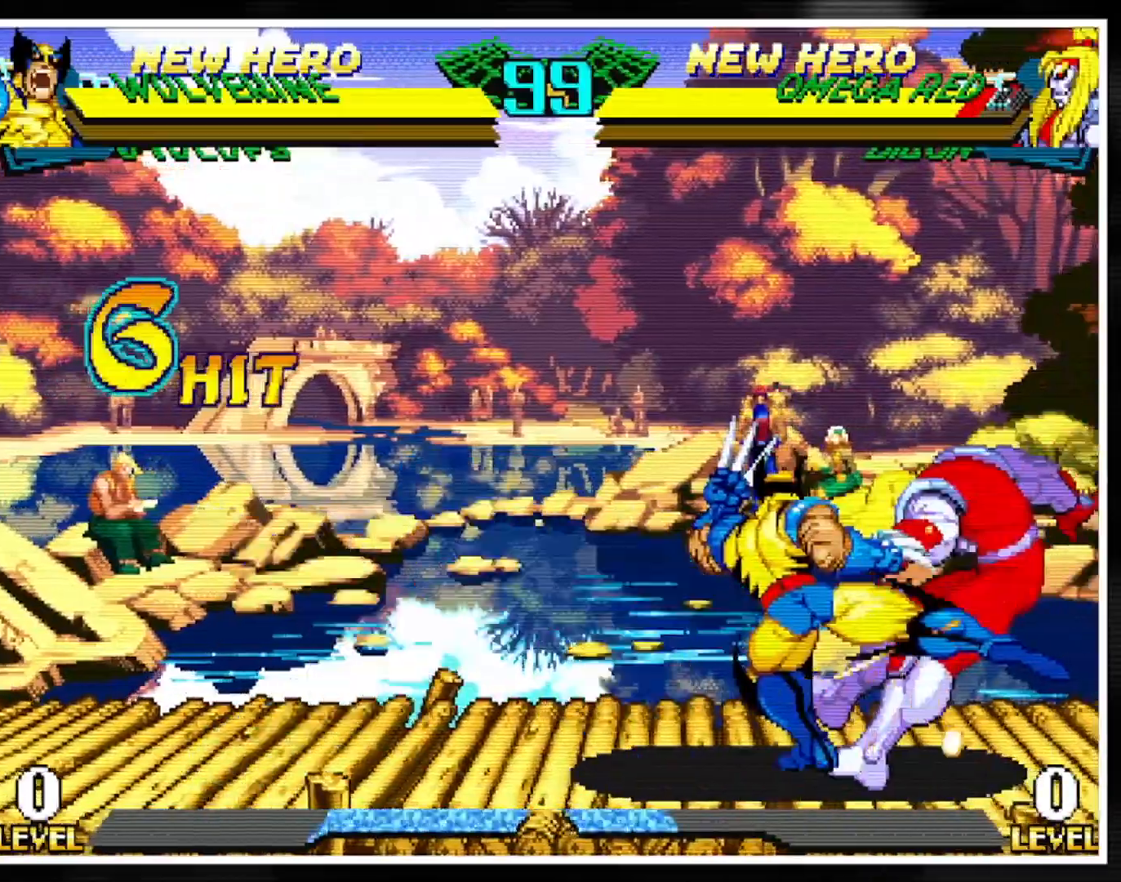
{"buttons": [], "left_stick": "center", "events": [[34, "MK", "up"], [117, "left_stick", "down"], [217, "HP", "down"], [317, "HP", "up"], [334, "left_stick", "center"]]}
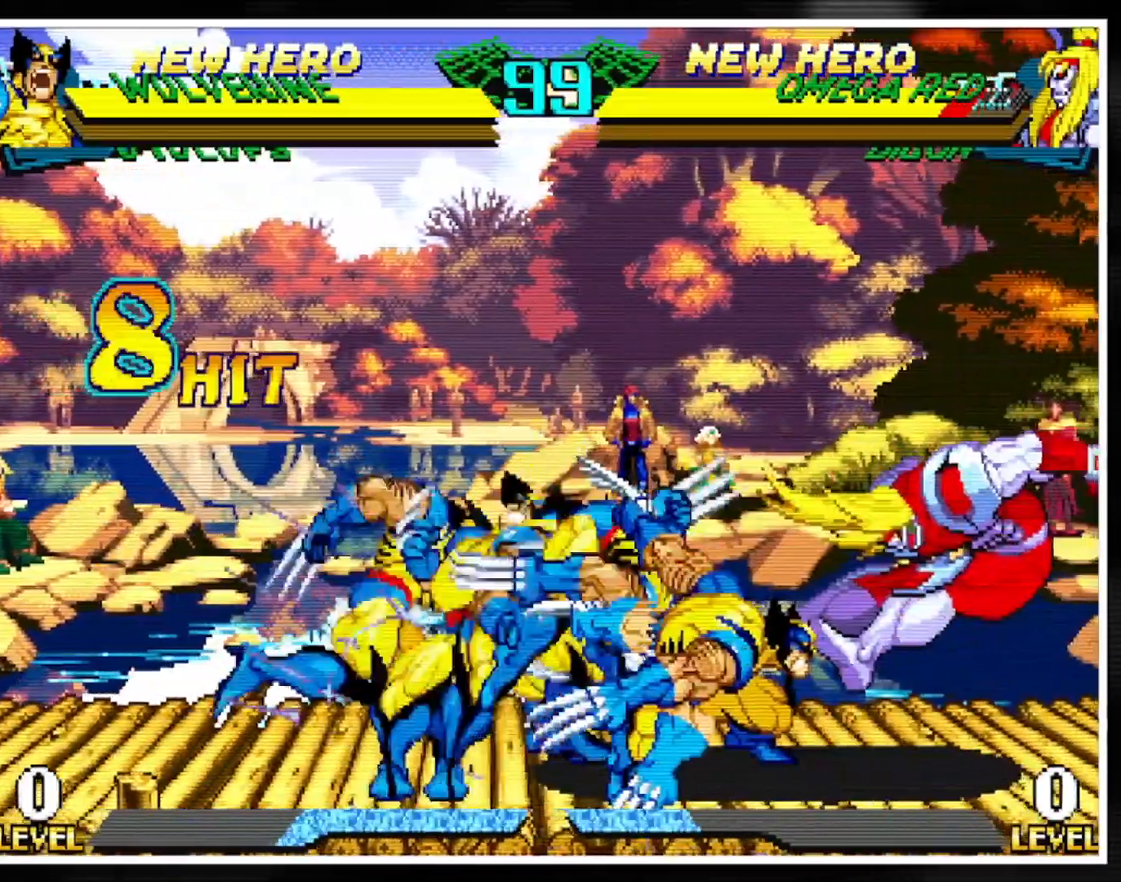
{"buttons": ["MK"], "left_stick": "center", "events": [[16, "left_stick", "right"], [66, "left_stick", "center"], [117, "left_stick", "right"], [200, "LP", "down"], [250, "LP", "up"], [267, "left_stick", "center"], [283, "LK", "down"], [367, "LK", "up"], [467, "MK", "down"]]}
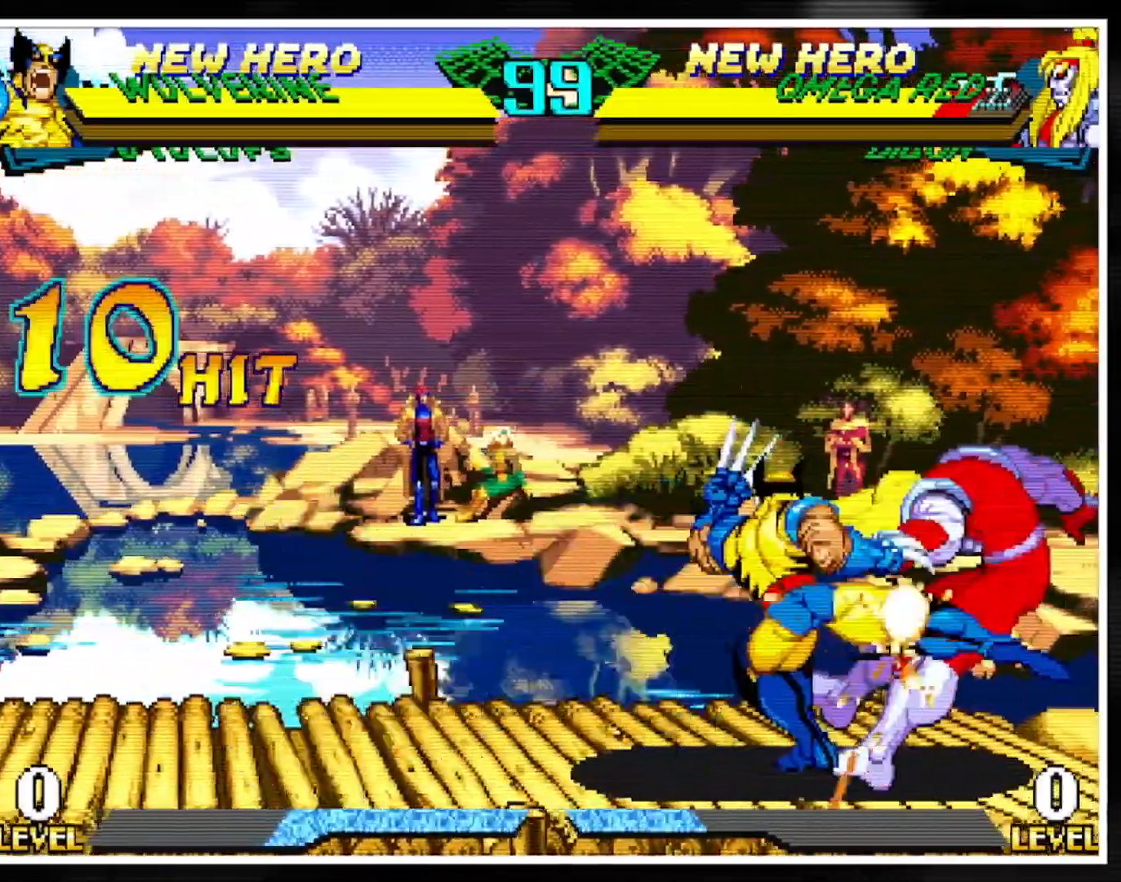
{"buttons": [], "left_stick": "center", "events": [[50, "MK", "up"], [150, "left_stick", "down"], [217, "HP", "down"], [317, "HP", "up"], [317, "left_stick", "center"]]}
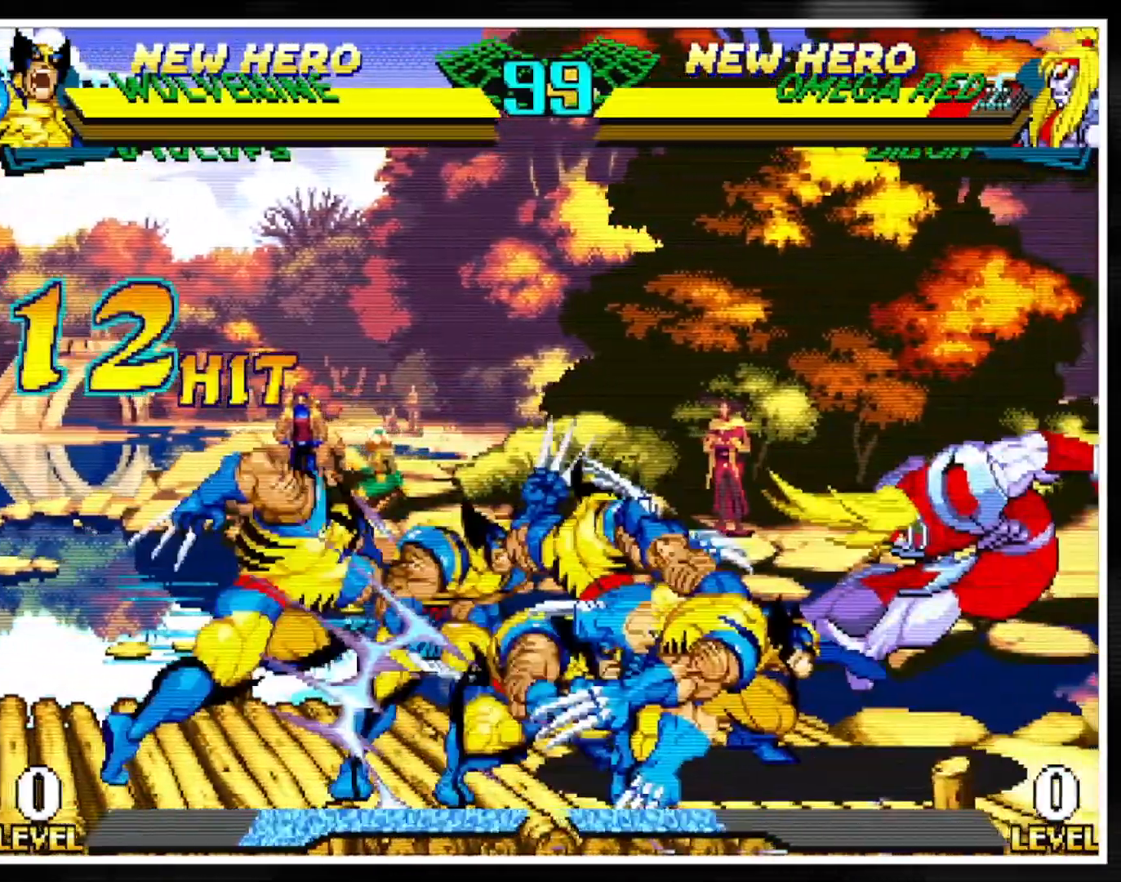
{"buttons": [], "left_stick": "center", "events": [[16, "left_stick", "right"], [66, "left_stick", "center"], [133, "left_stick", "right"], [233, "LP", "down"], [300, "LP", "up"], [300, "left_stick", "center"], [333, "LK", "down"], [433, "LK", "up"]]}
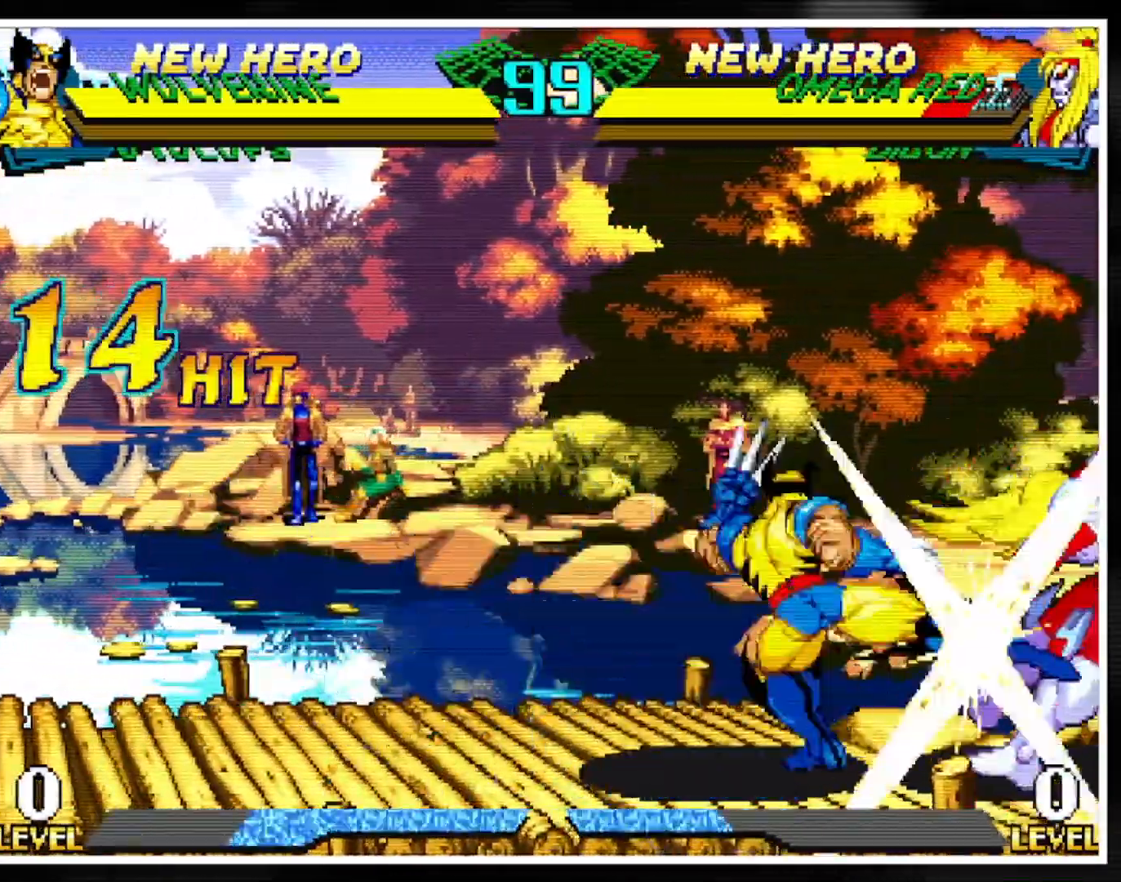
{"buttons": [], "left_stick": "center", "events": [[17, "MK", "down"], [100, "MK", "up"], [117, "left_stick", "down"], [217, "HP", "down"], [317, "HP", "up"], [351, "left_stick", "center"]]}
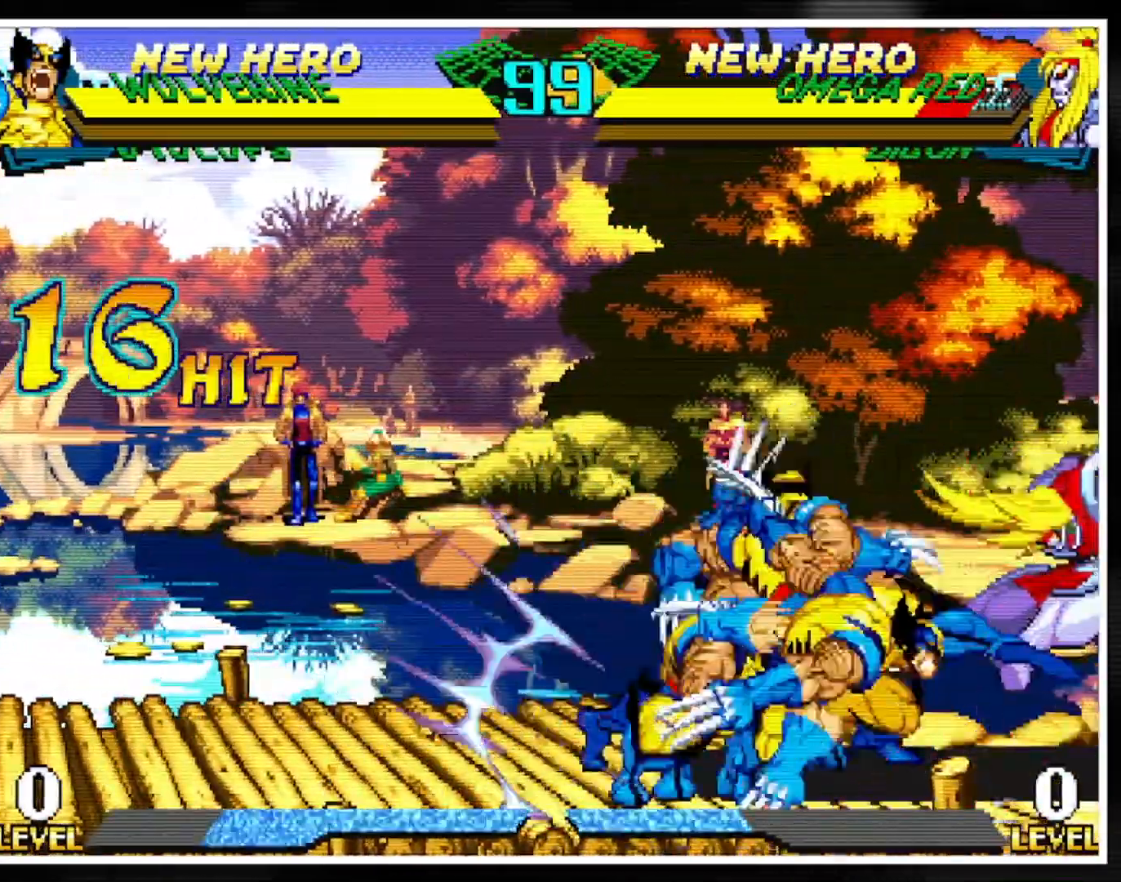
{"buttons": ["MK"], "left_stick": "center", "events": [[50, "left_stick", "right"], [117, "left_stick", "center"], [167, "left_stick", "right"], [250, "LP", "down"], [317, "LP", "up"], [317, "left_stick", "center"], [350, "LK", "down"], [467, "LK", "up"], [500, "MK", "down"]]}
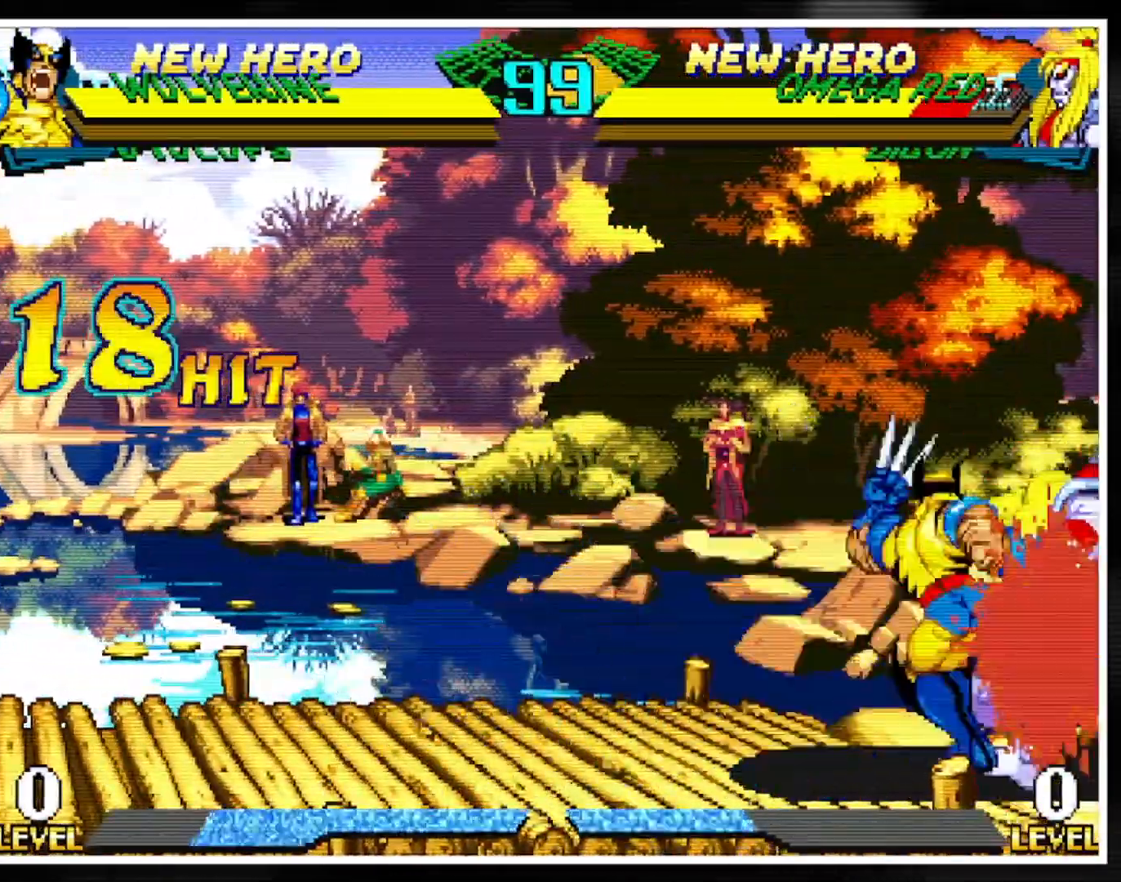
{"buttons": [], "left_stick": "center", "events": [[100, "MK", "up"], [184, "left_stick", "down"], [250, "HP", "down"], [367, "HP", "up"], [384, "left_stick", "center"]]}
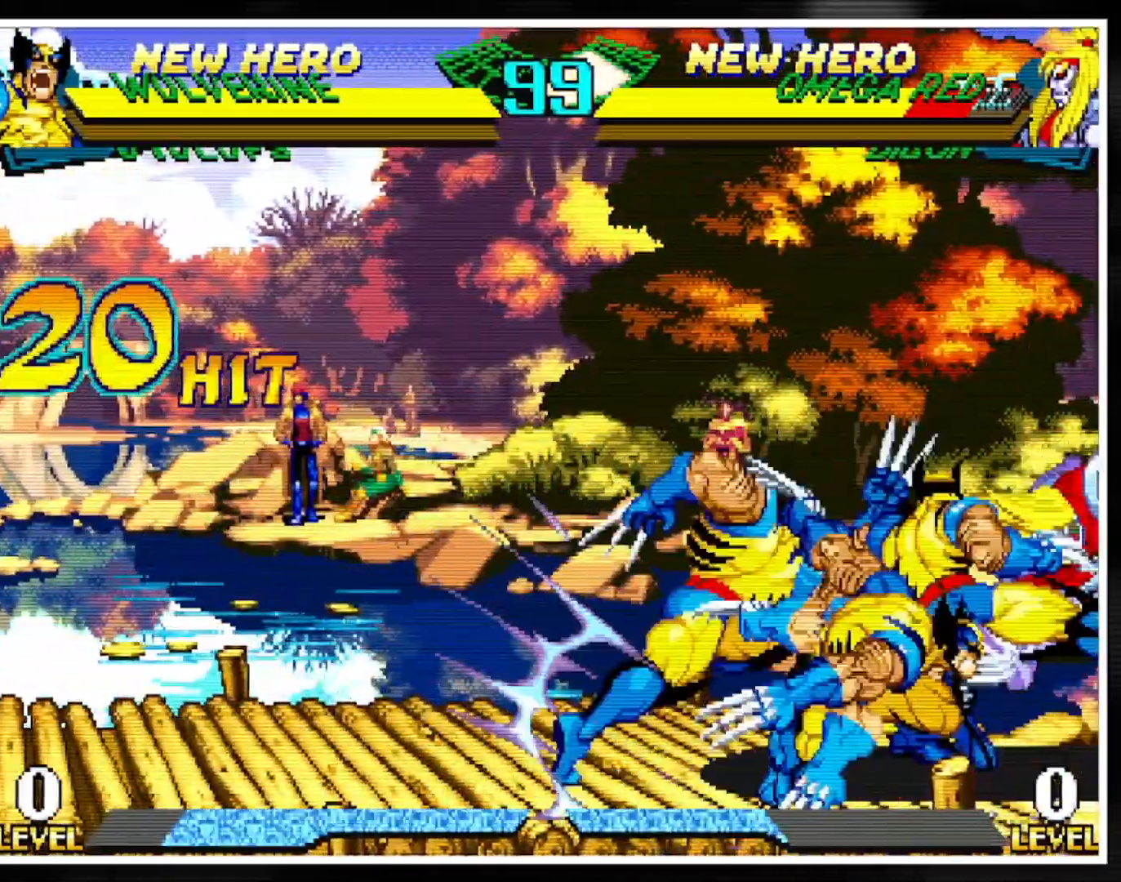
{"buttons": [], "left_stick": "center", "events": [[66, "left_stick", "right"], [133, "left_stick", "center"], [183, "left_stick", "right"], [250, "LP", "down"], [317, "LP", "up"], [333, "left_stick", "center"], [367, "LK", "down"], [467, "LK", "up"]]}
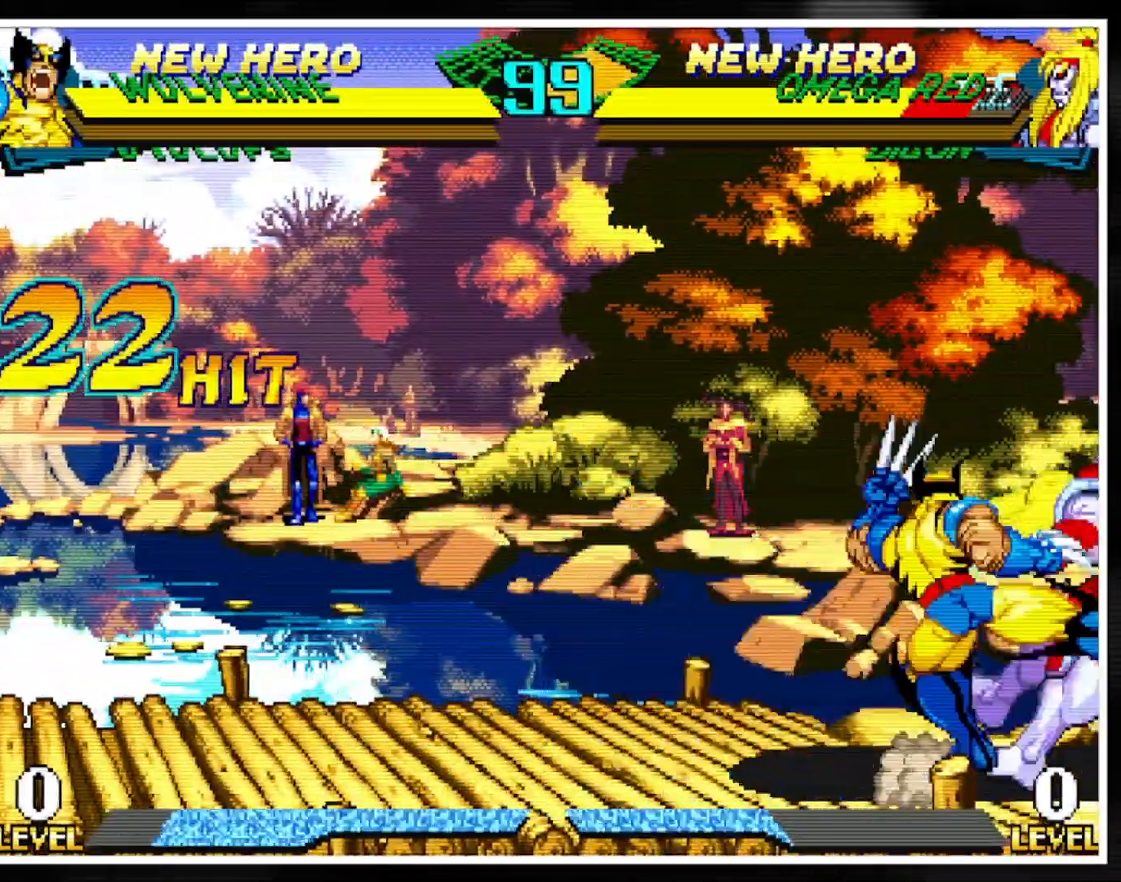
{"buttons": [], "left_stick": "center", "events": [[34, "MK", "down"], [117, "MK", "up"], [167, "left_stick", "down"], [267, "HP", "down"], [384, "HP", "up"], [401, "left_stick", "center"]]}
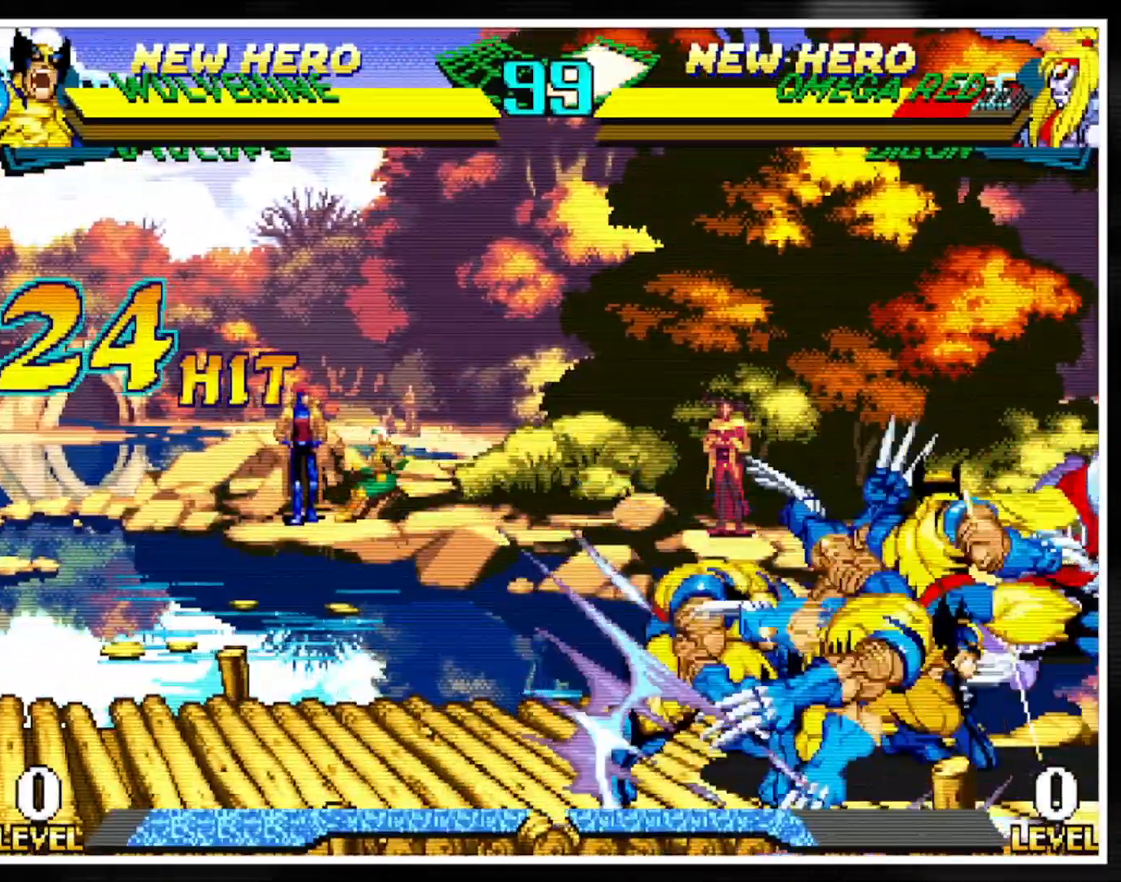
{"buttons": [], "left_stick": "center", "events": [[100, "left_stick", "right"], [167, "left_stick", "center"], [217, "left_stick", "right"], [317, "LP", "down"], [367, "LP", "up"], [367, "left_stick", "center"], [400, "LK", "down"], [467, "LK", "up"]]}
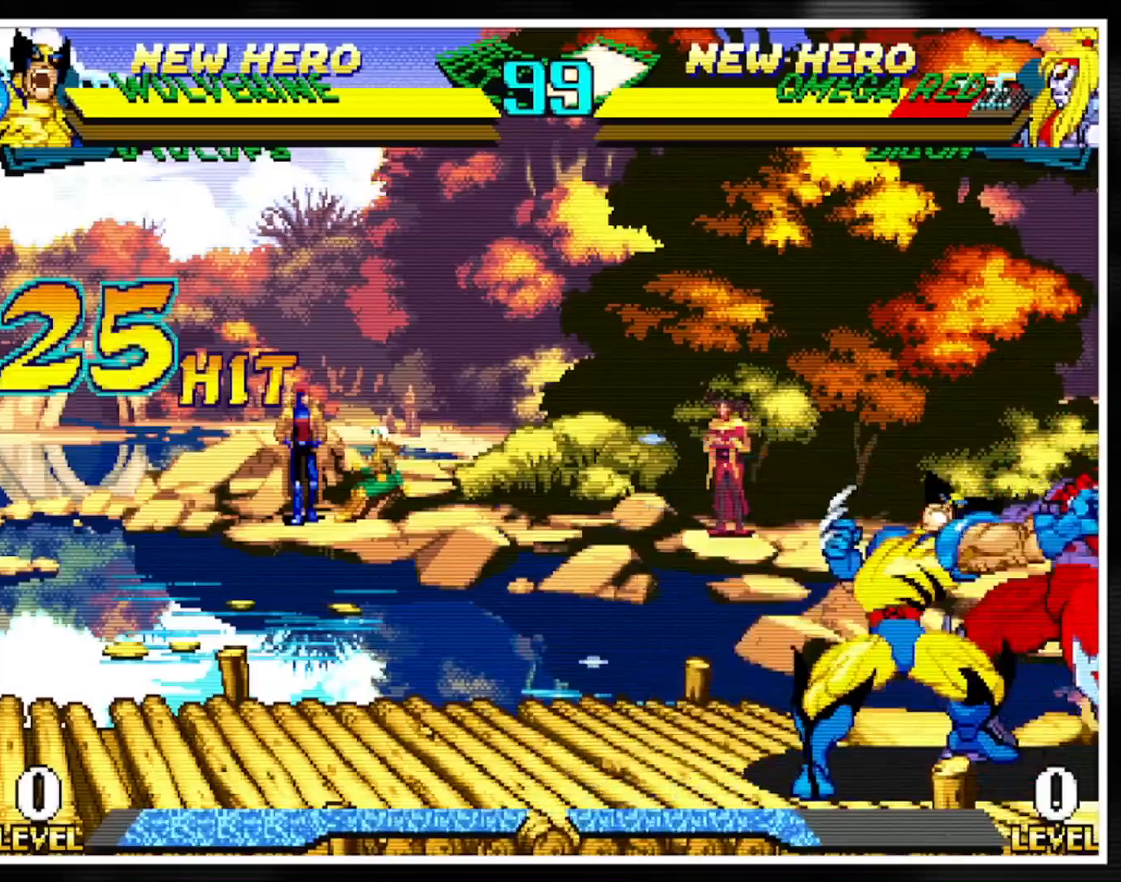
{"buttons": [], "left_stick": "down", "events": [[67, "MK", "down"], [134, "MK", "up"], [200, "left_stick", "down"], [301, "HP", "down"], [401, "HP", "up"]]}
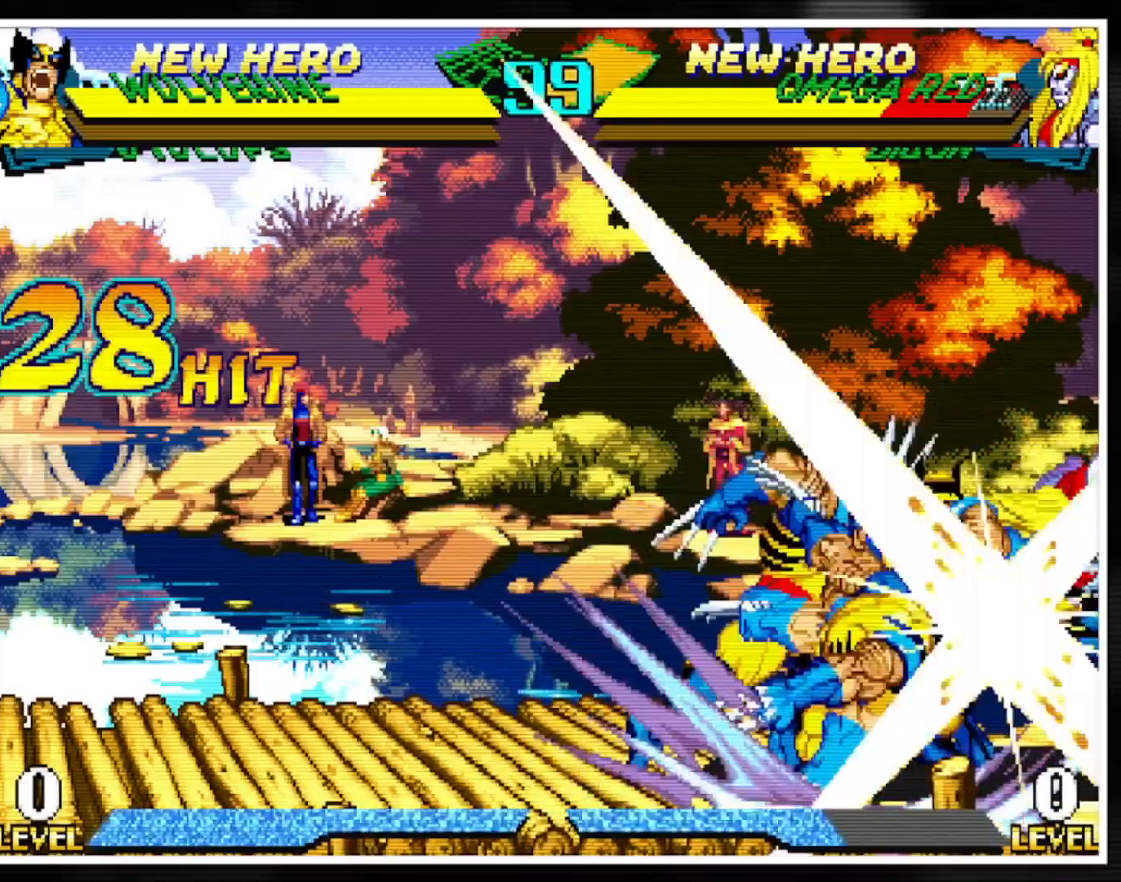
{"buttons": [], "left_stick": "down", "events": [[183, "HP", "down"], [233, "HP", "up"], [250, "HP", "down"], [283, "HP", "up"]]}